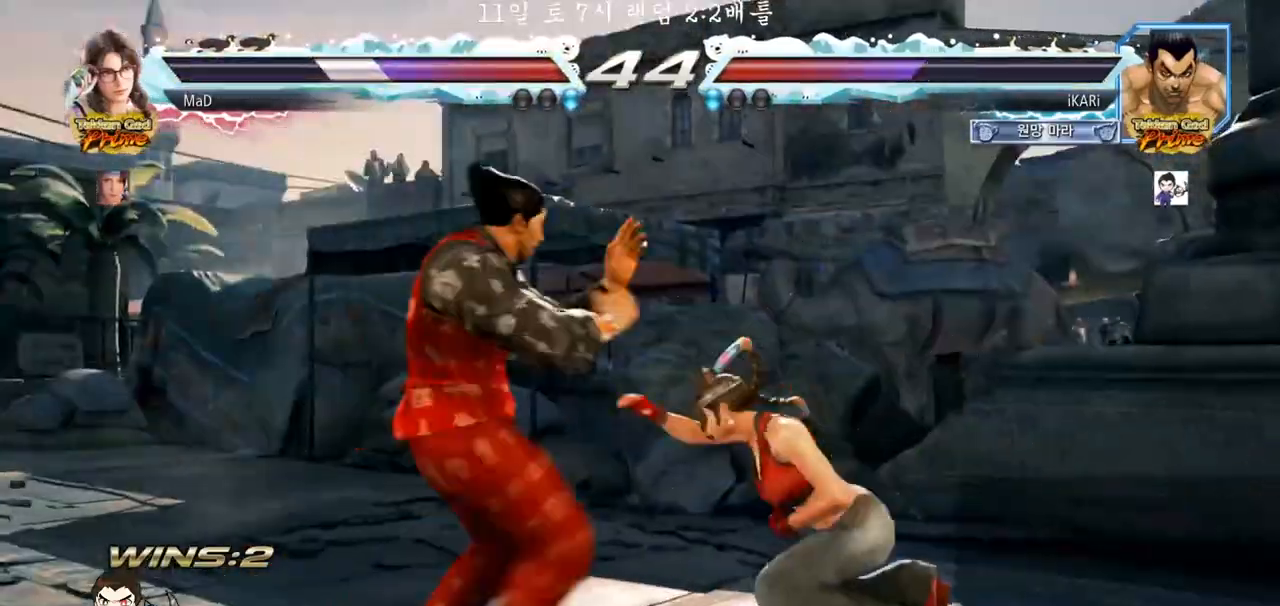
Gameplay with a controller (arcade stick); each line is a JSON object with the inputs held at the frame after it. "events" lists button and stick changes between this image and that frame as [ms after this image, input, new state], when the widget could be followed in between. Not read: L3 R3.
{"buttons": ["TRIANGLE"], "left_stick": "center", "events": [[100, "CIRCLE", "down"], [150, "CIRCLE", "up"], [183, "CIRCLE", "down"], [217, "CIRCLE", "up"], [267, "CIRCLE", "down"], [283, "CIRCLE", "up"], [350, "CIRCLE", "down"], [417, "CIRCLE", "up"], [500, "TRIANGLE", "down"]]}
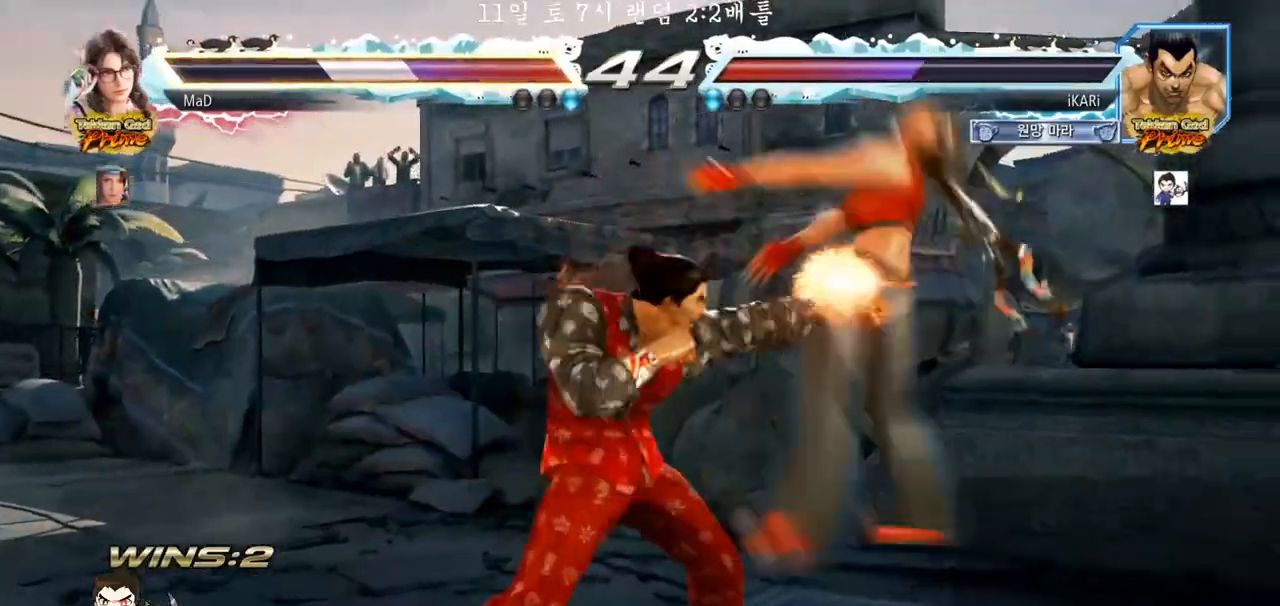
{"buttons": [], "left_stick": "center", "events": [[50, "TRIANGLE", "up"], [83, "TRIANGLE", "down"], [133, "TRIANGLE", "up"], [183, "TRIANGLE", "down"], [283, "TRIANGLE", "up"]]}
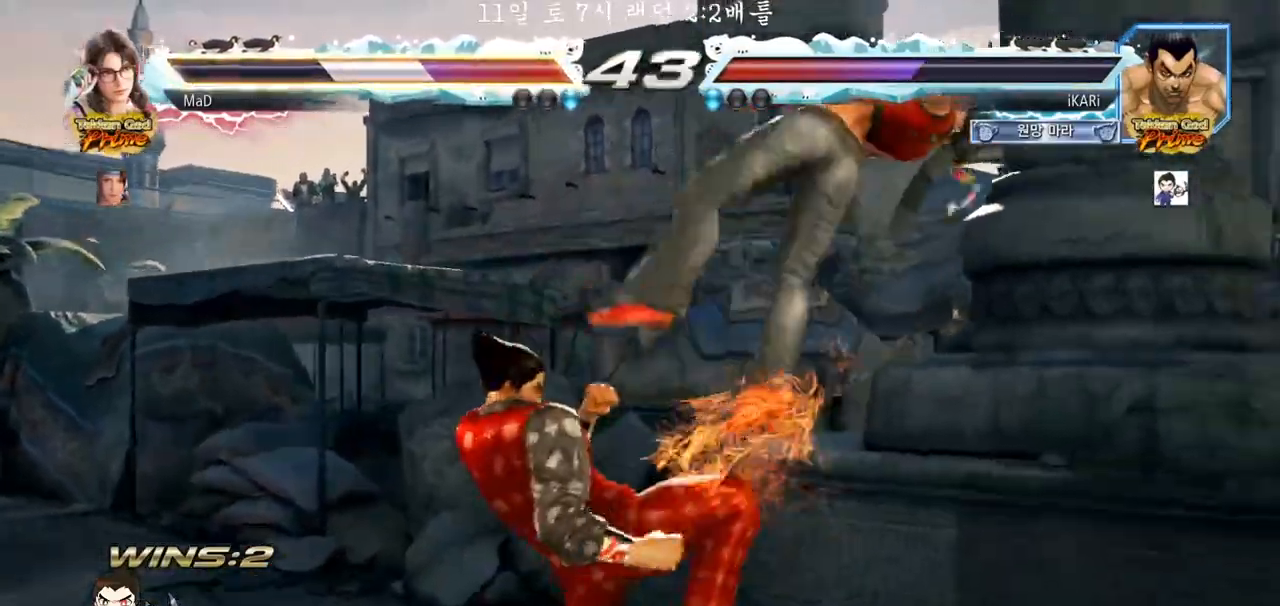
{"buttons": ["CROSS"], "left_stick": "center", "events": [[17, "left_stick", "right"], [167, "SQUARE", "down"], [250, "left_stick", "center"], [283, "TRIANGLE", "down"], [300, "SQUARE", "up"], [333, "TRIANGLE", "up"], [417, "CIRCLE", "down"], [483, "CIRCLE", "up"], [483, "CROSS", "down"]]}
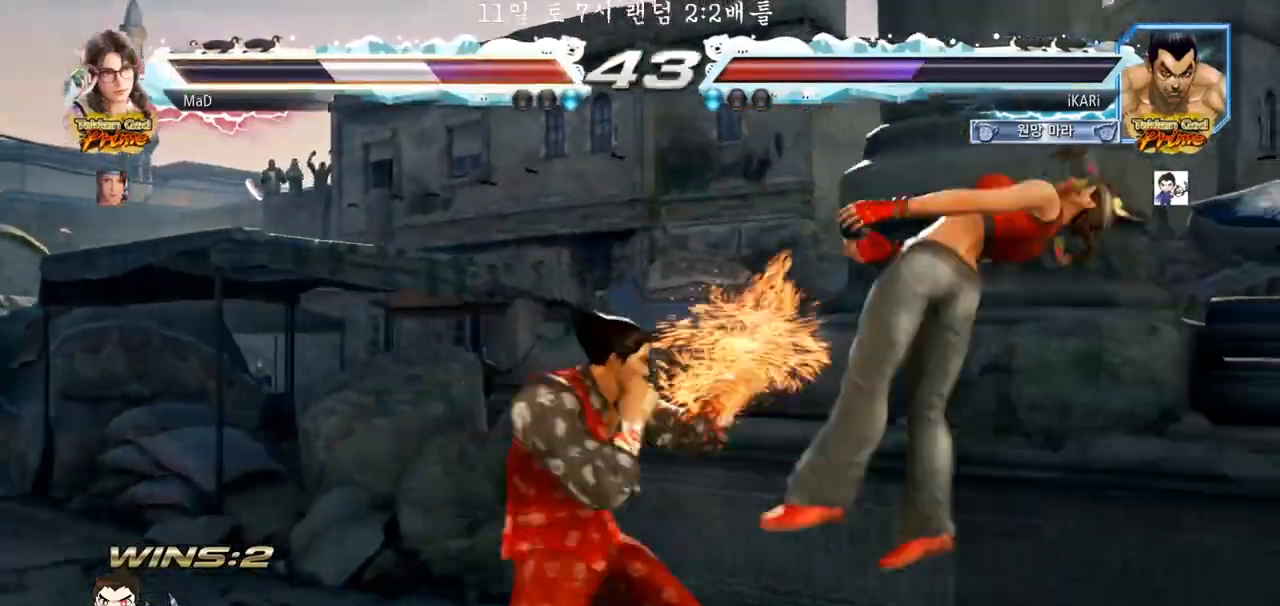
{"buttons": ["SQUARE", "TRIANGLE"], "left_stick": "center"}
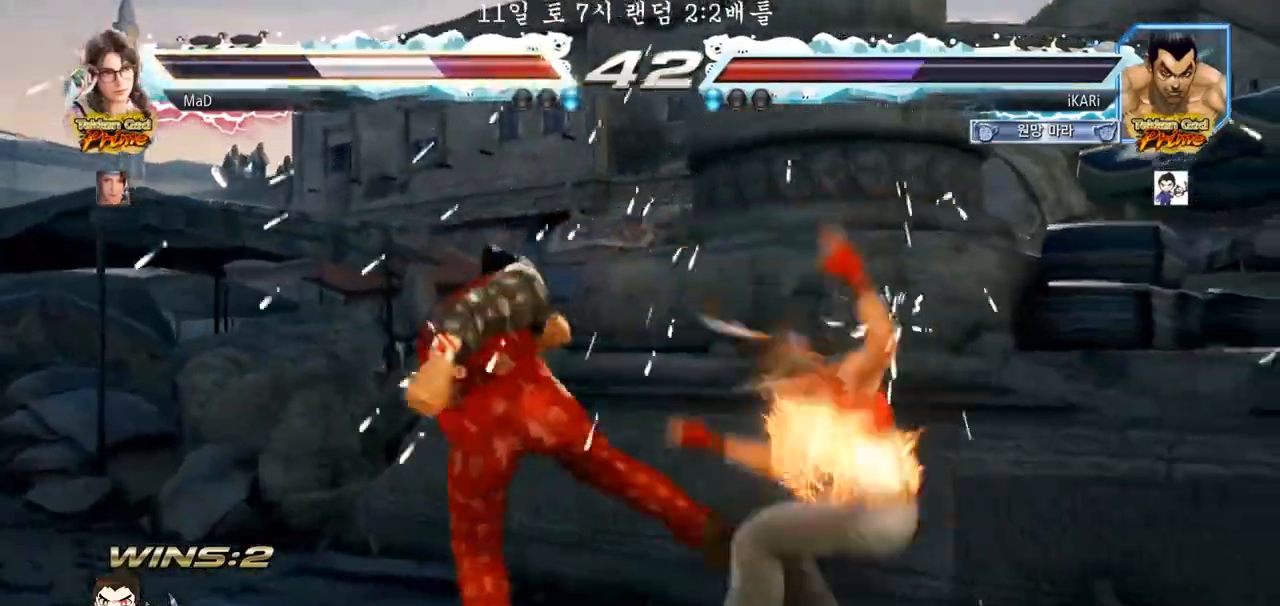
{"buttons": ["TRIANGLE"], "left_stick": "center", "events": [[33, "TRIANGLE", "up"], [50, "SQUARE", "up"], [83, "TRIANGLE", "down"], [100, "SQUARE", "down"], [100, "TRIANGLE", "up"], [150, "SQUARE", "up"], [150, "TRIANGLE", "down"], [183, "TRIANGLE", "up"], [217, "SQUARE", "down"], [233, "TRIANGLE", "down"], [267, "TRIANGLE", "up"], [283, "SQUARE", "up"], [300, "SQUARE", "down"], [317, "TRIANGLE", "down"], [367, "SQUARE", "up"]]}
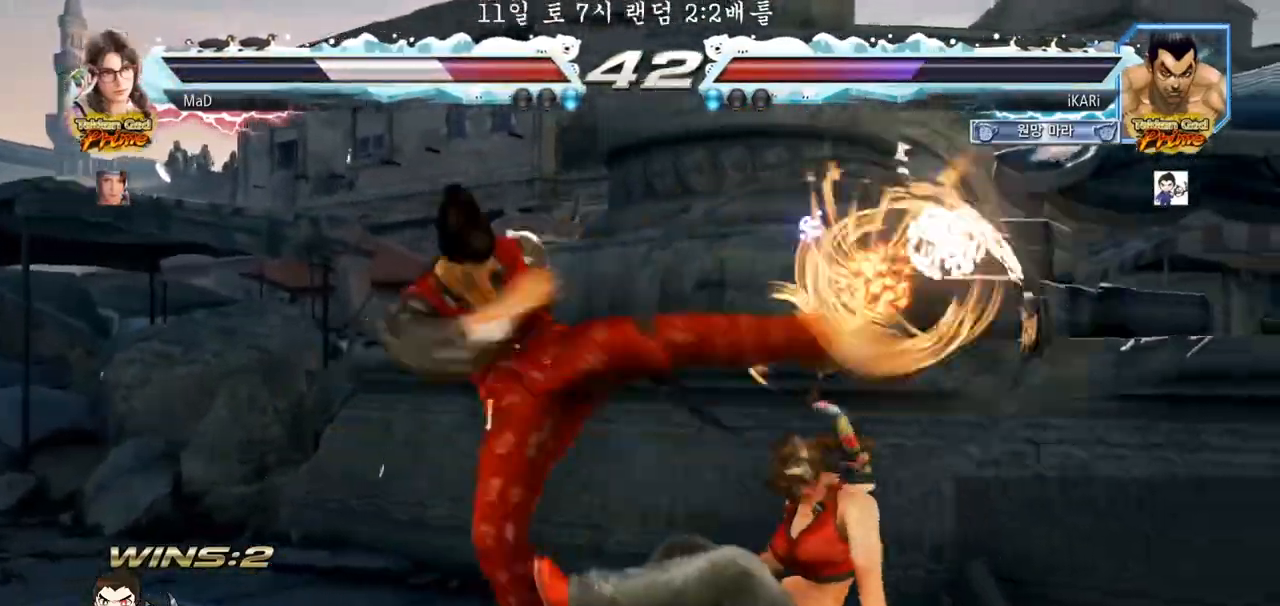
{"buttons": ["CIRCLE"], "left_stick": "right", "events": [[17, "TRIANGLE", "up"], [167, "left_stick", "down"], [267, "left_stick", "center"], [483, "CIRCLE", "down"], [483, "left_stick", "right"]]}
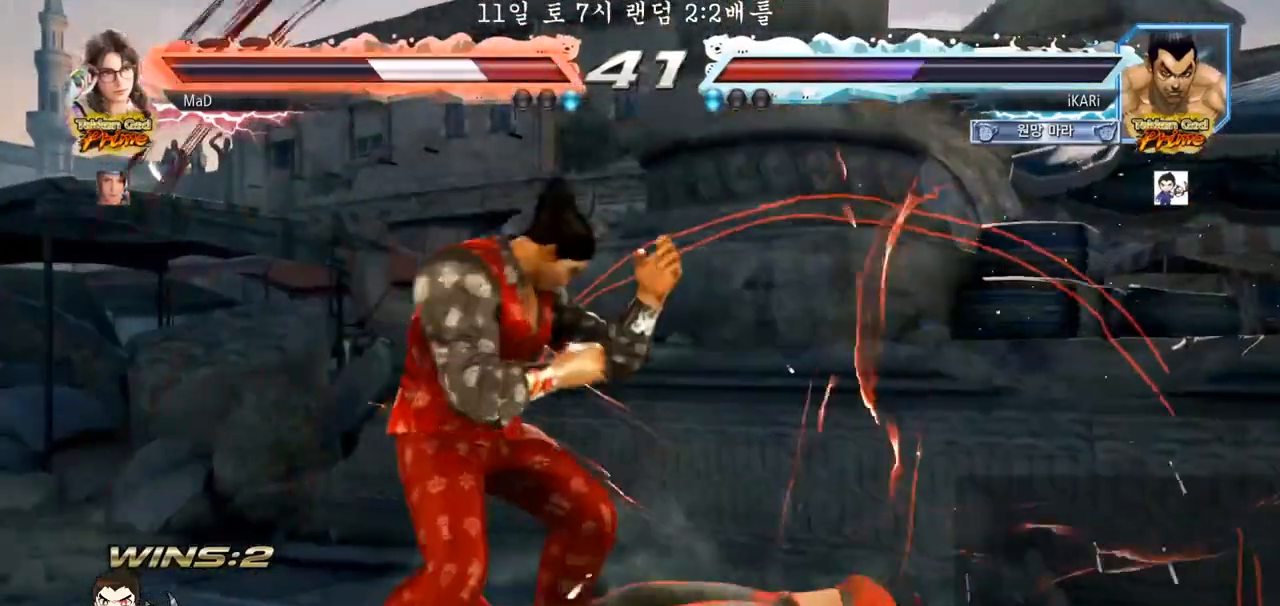
{"buttons": [], "left_stick": "center", "events": [[50, "CIRCLE", "up"], [83, "left_stick", "center"], [100, "TRIANGLE", "down"], [167, "TRIANGLE", "up"], [200, "TRIANGLE", "down"], [250, "TRIANGLE", "up"]]}
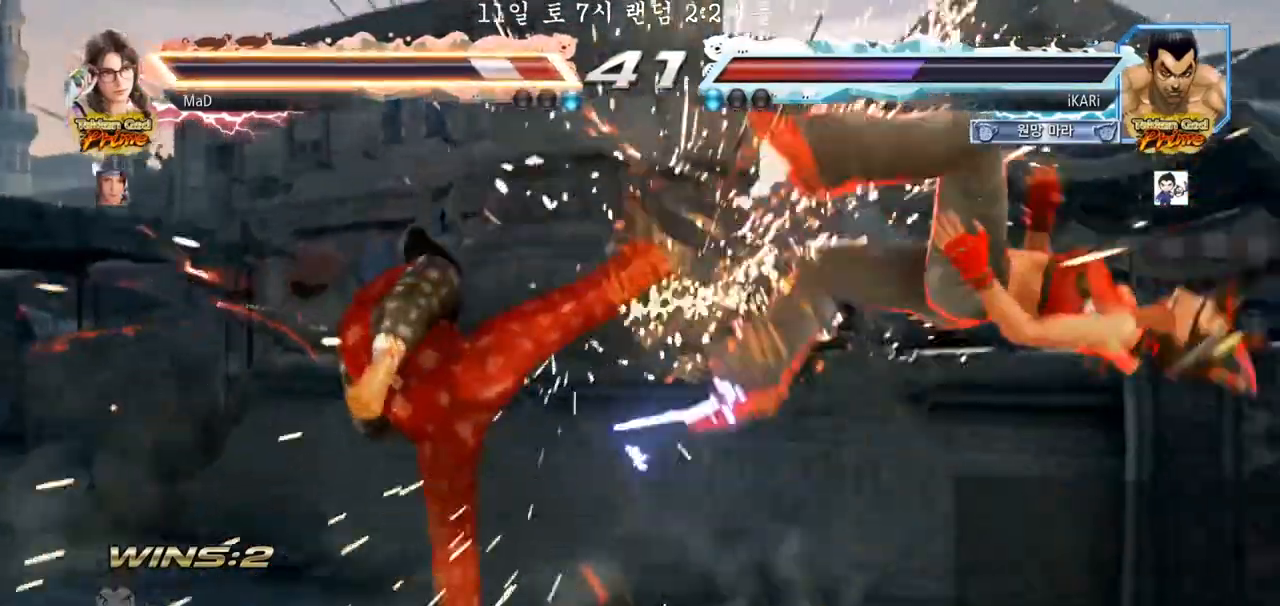
{"buttons": [], "left_stick": "right", "events": [[117, "left_stick", "right"], [167, "left_stick", "center"], [267, "left_stick", "right"], [350, "left_stick", "down"], [433, "left_stick", "center"], [483, "left_stick", "right"]]}
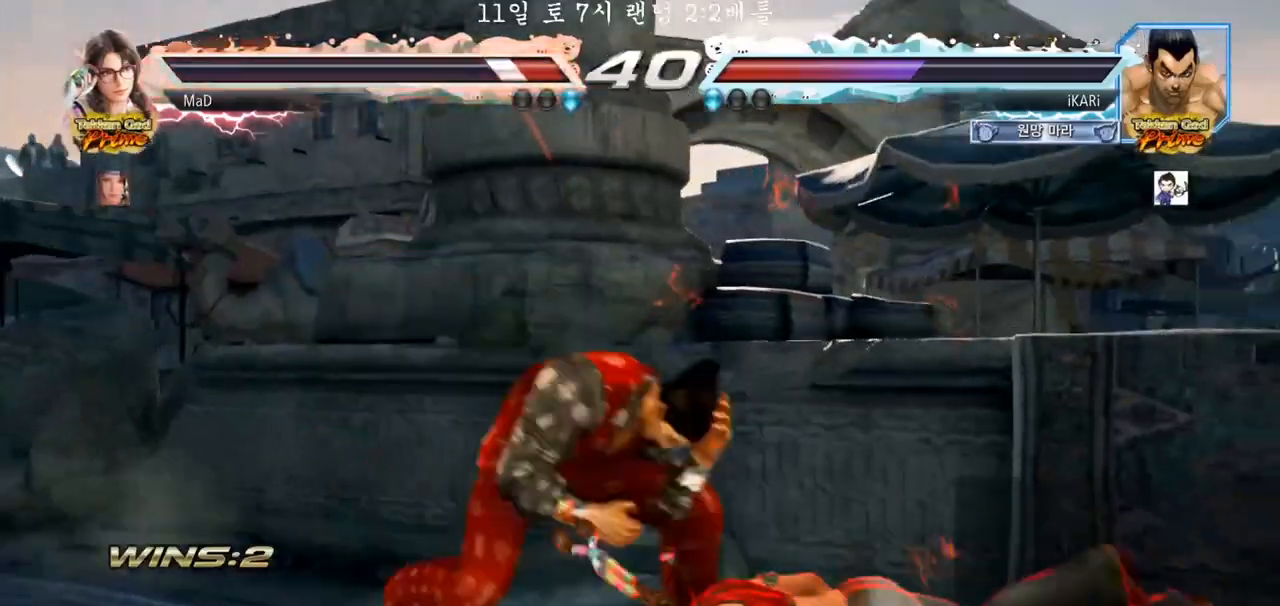
{"buttons": [], "left_stick": "center", "events": [[33, "CIRCLE", "down"], [83, "CIRCLE", "up"], [117, "TRIANGLE", "down"], [167, "TRIANGLE", "up"], [183, "left_stick", "center"]]}
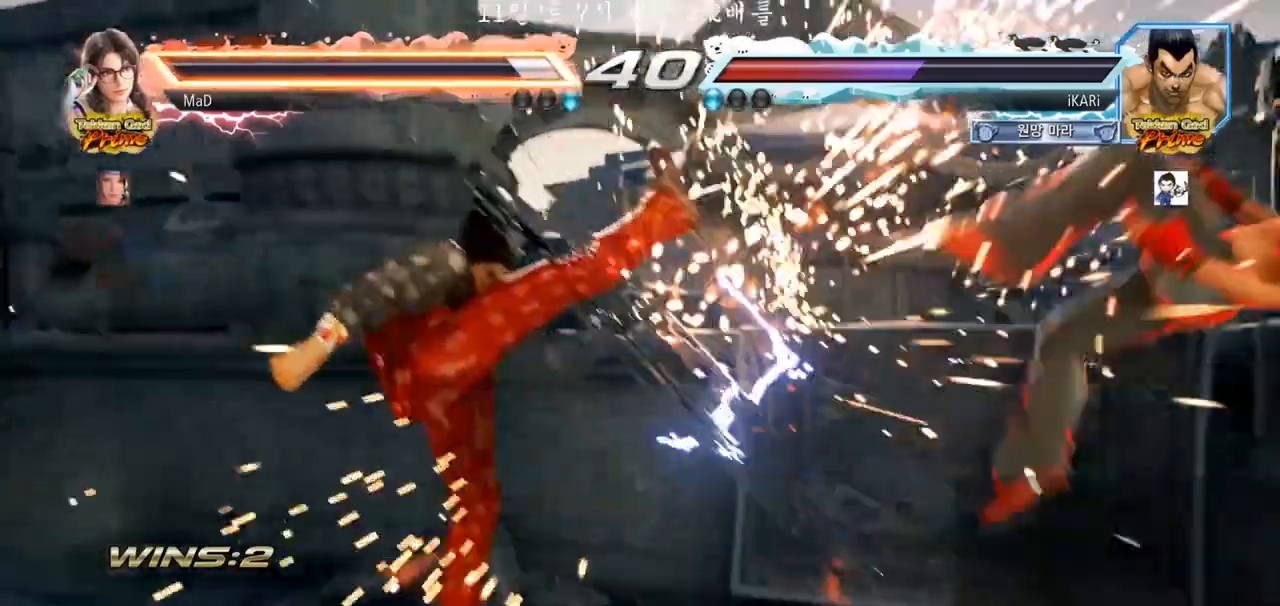
{"buttons": [], "left_stick": "right", "events": [[450, "left_stick", "right"]]}
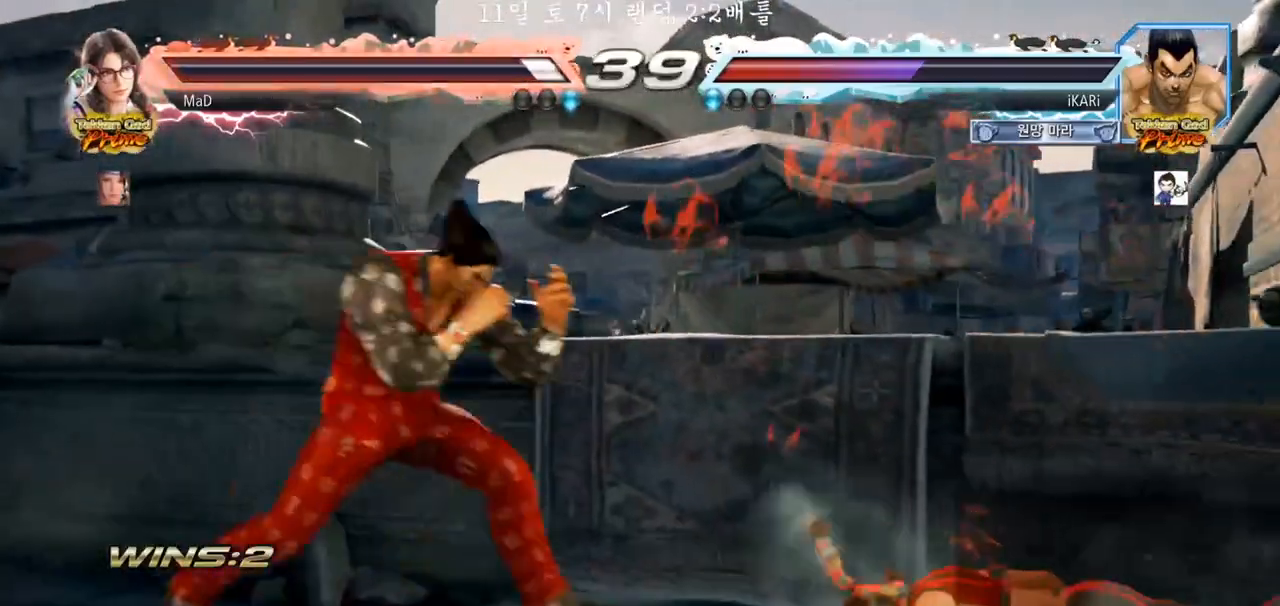
{"buttons": [], "left_stick": "right", "events": [[183, "CIRCLE", "down"], [233, "CIRCLE", "up"], [283, "TRIANGLE", "down"], [333, "TRIANGLE", "up"]]}
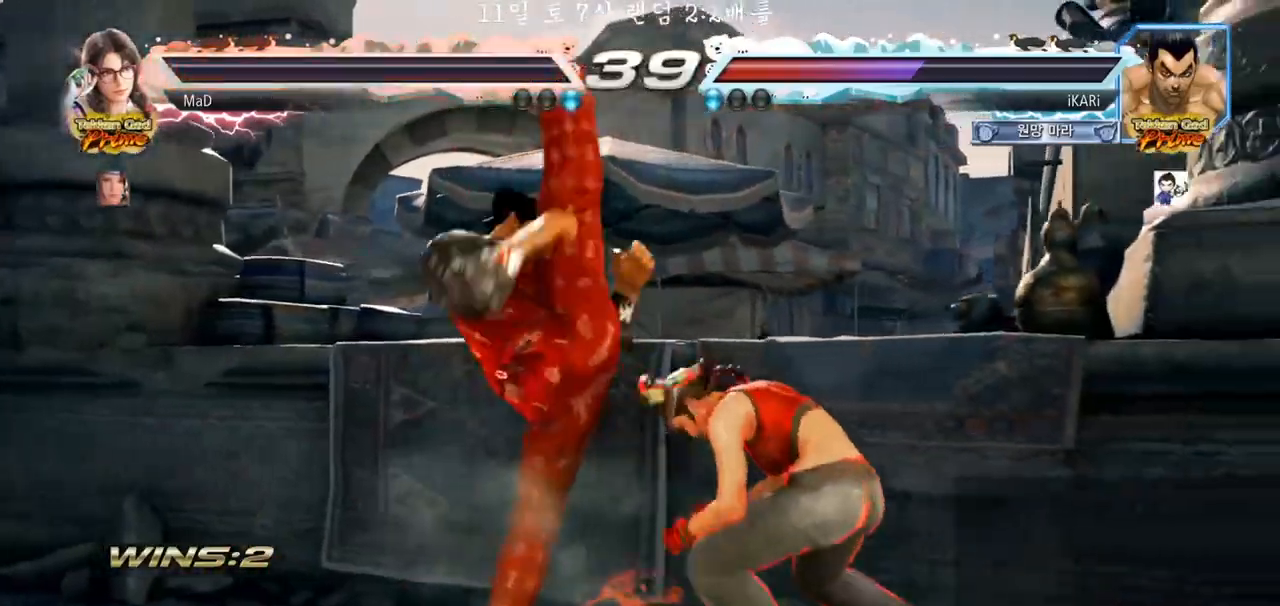
{"buttons": [], "left_stick": "center", "events": [[350, "left_stick", "center"]]}